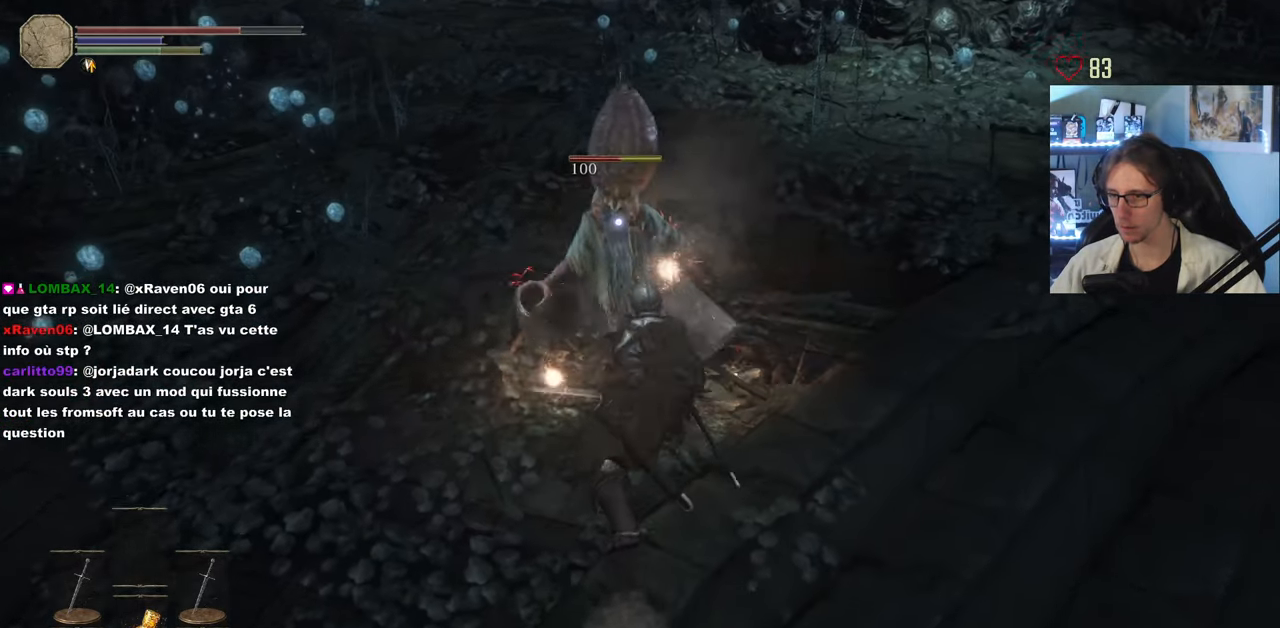
Gameplay with keyboard and mouse; each line is a JSON object with the keys and mouse buttons held at the frame after it. "events" lists presses ("down") and releases ("up") of "0", "1", "2", "3", "4", "a", "alt", "ctrl", "d", "down", "e", "f", "g", "left", "q", "r", "return", "right", "s", "shift", "space", "tab", "up", "z", "mouse_left", "mouse_wheel", "mouse_right", "mouse_mb4" and "mouse_mb5" between this image and that frame as [ms after this image, input, new state], when the widget could be followed in between. "mouse_left", "mouse_wheel", "mouse_right", "mouse_mb4", "mouse_mb5" = the "left", "wheel", "right", "mb4", "mb5" buttons of the "mouse" list. No other keys are recorded. "wheel" means that the mouse wheel is clicked or scrolled. Not read: mouse_move.
{"keys": [], "mouse": [], "events": [[216, "mouse_right", "up"]]}
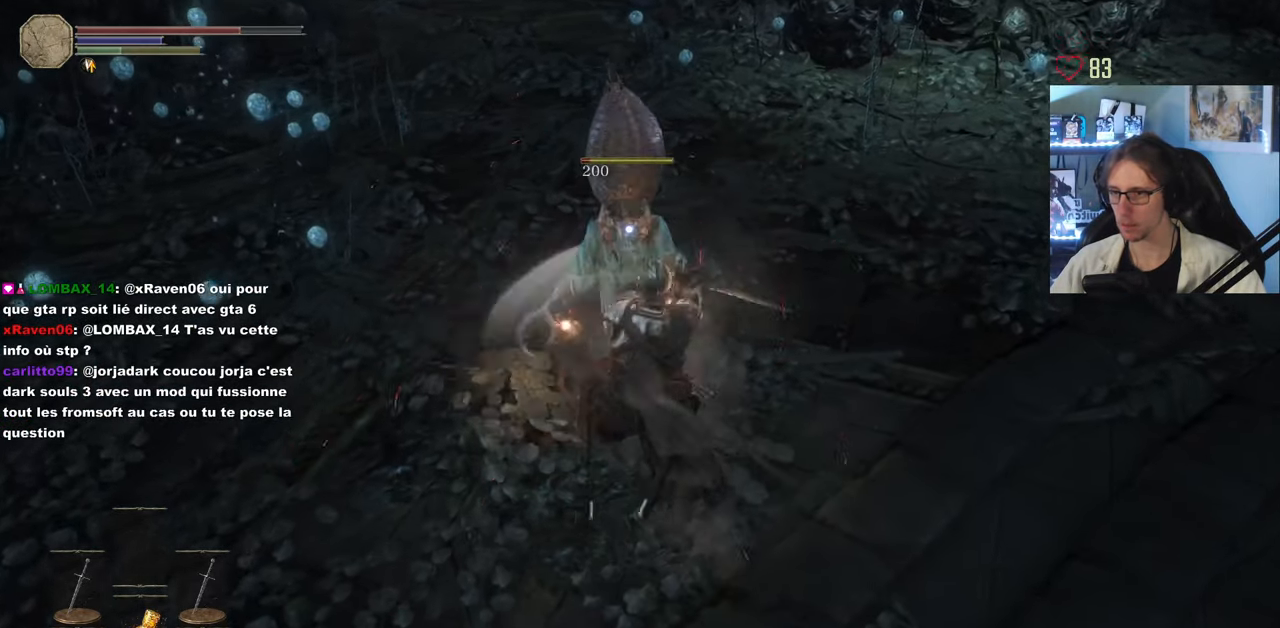
{"keys": [], "mouse": [], "events": [[183, "mouse_left", "down"], [333, "mouse_left", "up"]]}
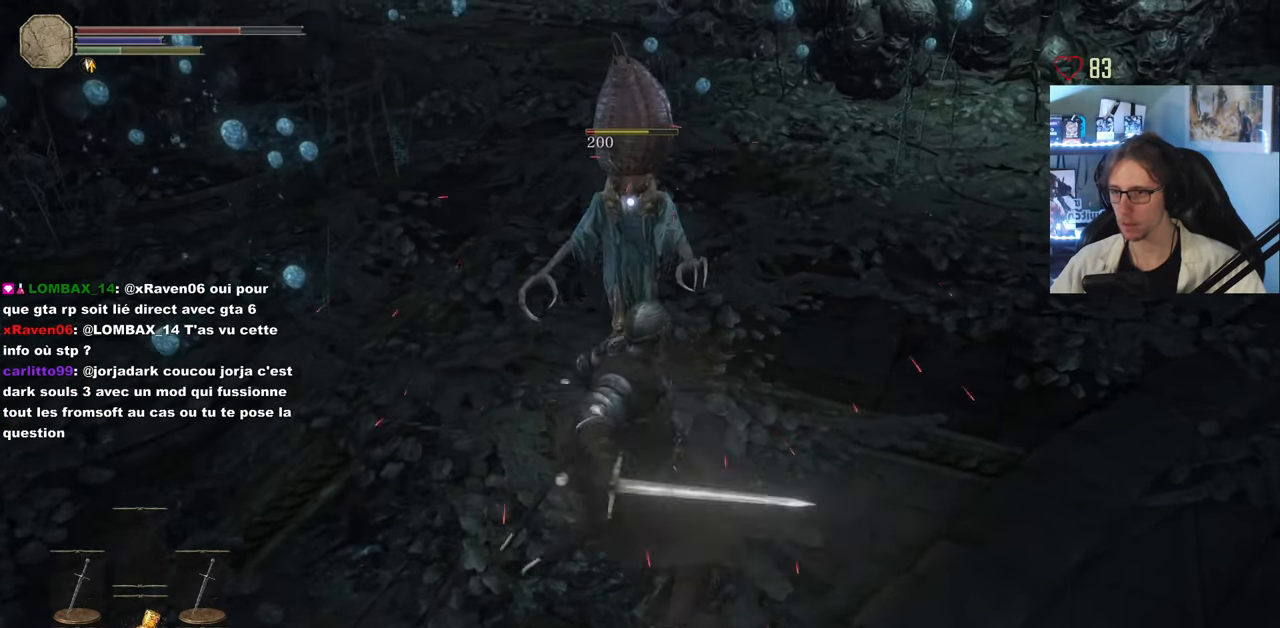
{"keys": [], "mouse": [], "events": [[200, "mouse_wheel", "down"], [300, "mouse_wheel", "up"]]}
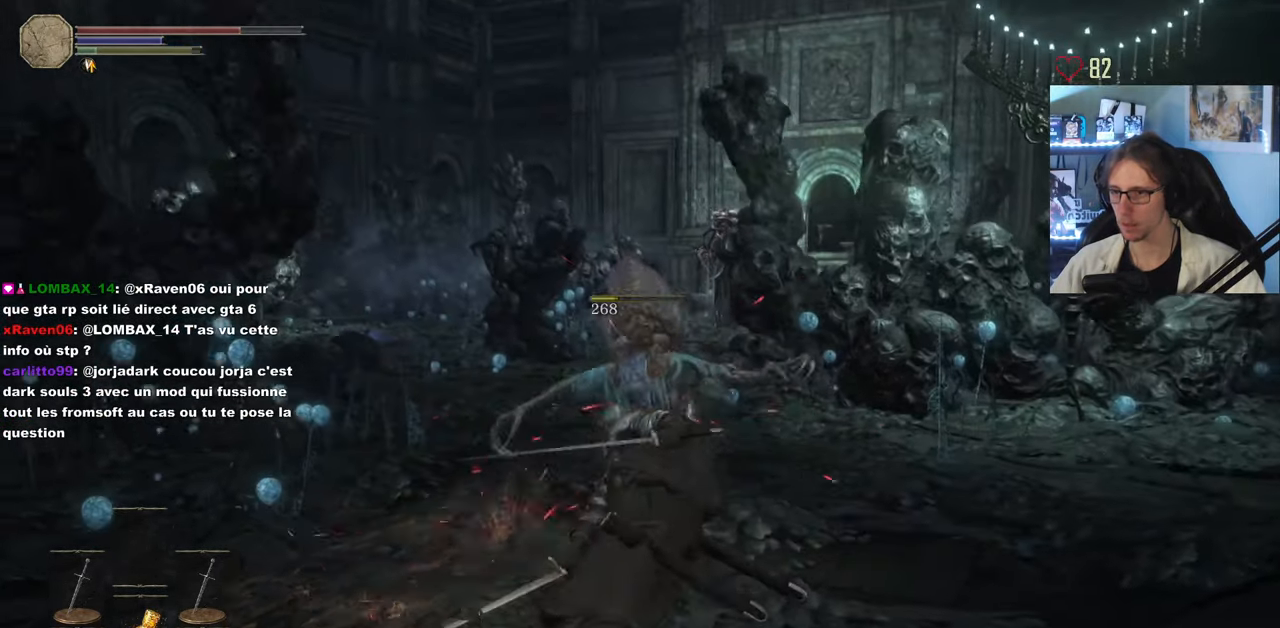
{"keys": ["q", "s"], "mouse": [], "events": [[33, "q", "down"], [366, "s", "down"]]}
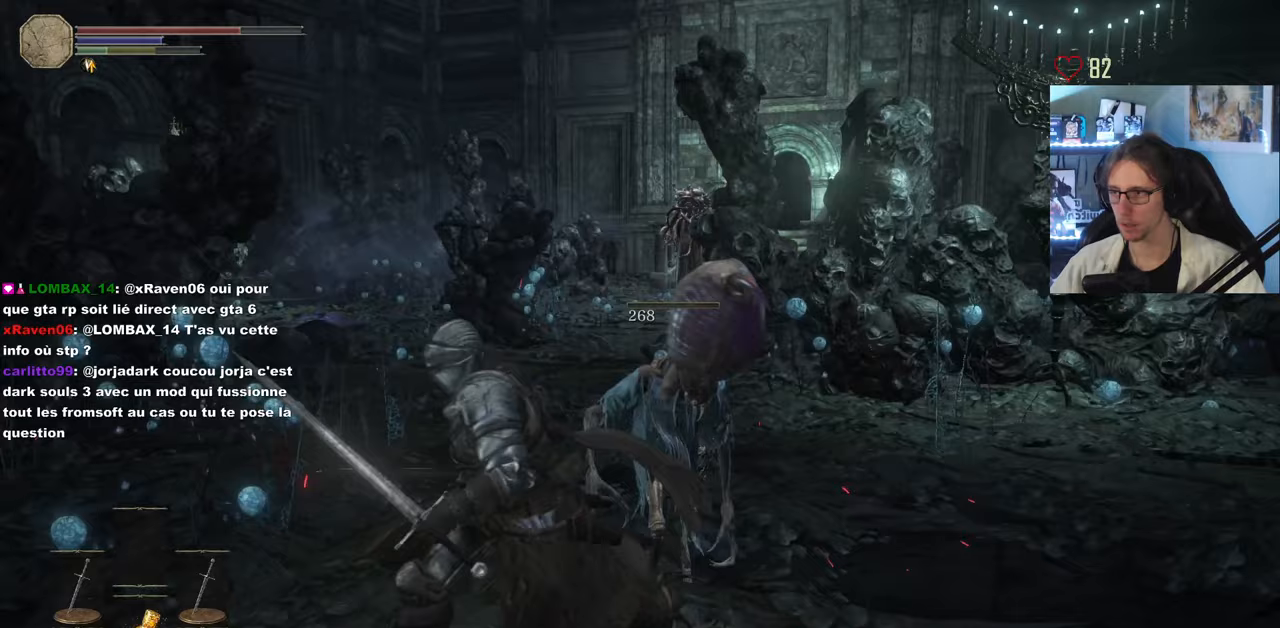
{"keys": ["q"], "mouse": [], "events": [[283, "s", "up"]]}
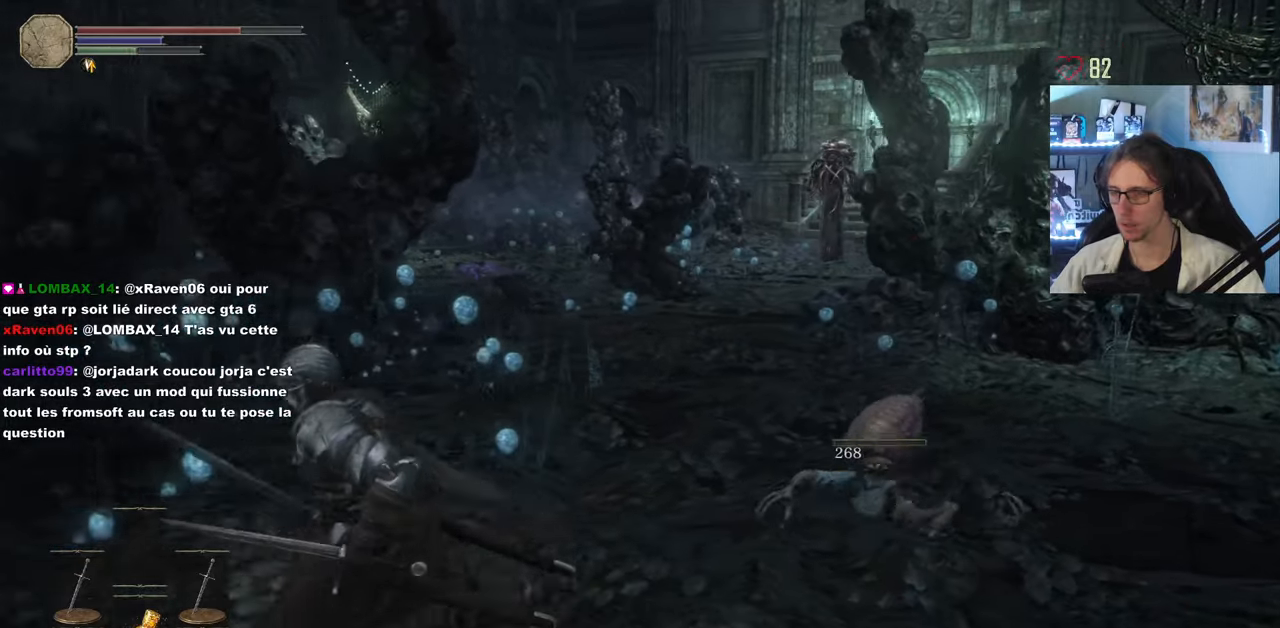
{"keys": ["q", "space"], "mouse": [], "events": [[350, "space", "down"]]}
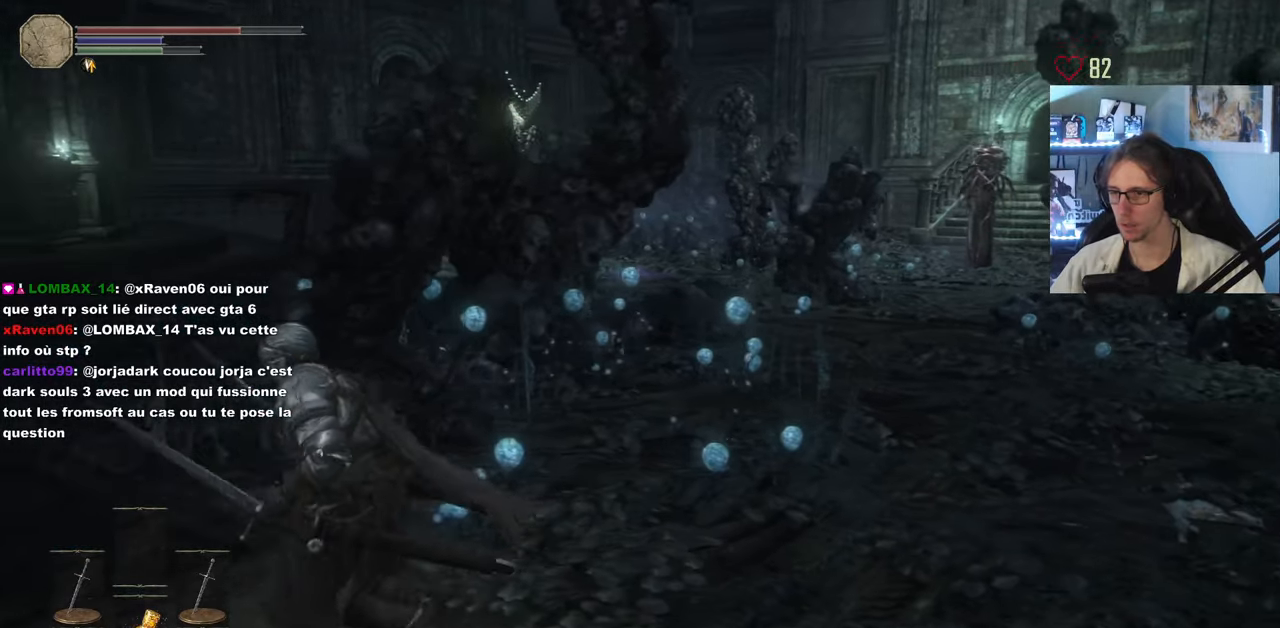
{"keys": ["q", "space", "z"], "mouse": [], "events": [[450, "z", "down"]]}
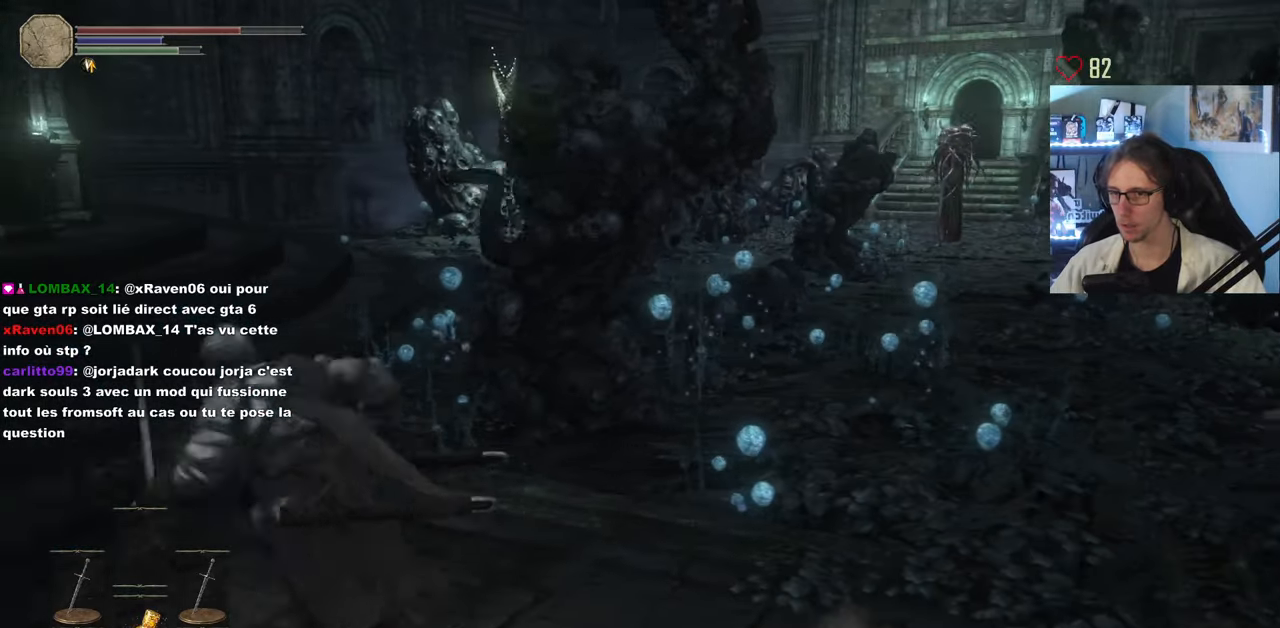
{"keys": ["q", "space", "z"], "mouse": [], "events": []}
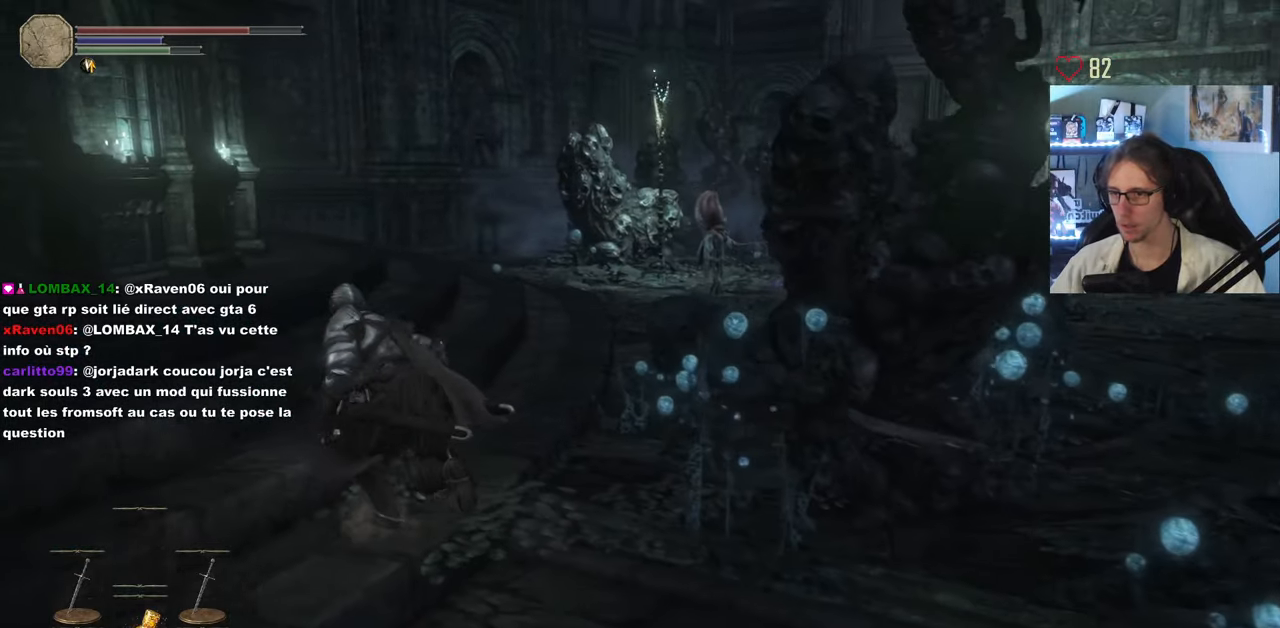
{"keys": ["space", "z"], "mouse": [], "events": [[400, "q", "up"]]}
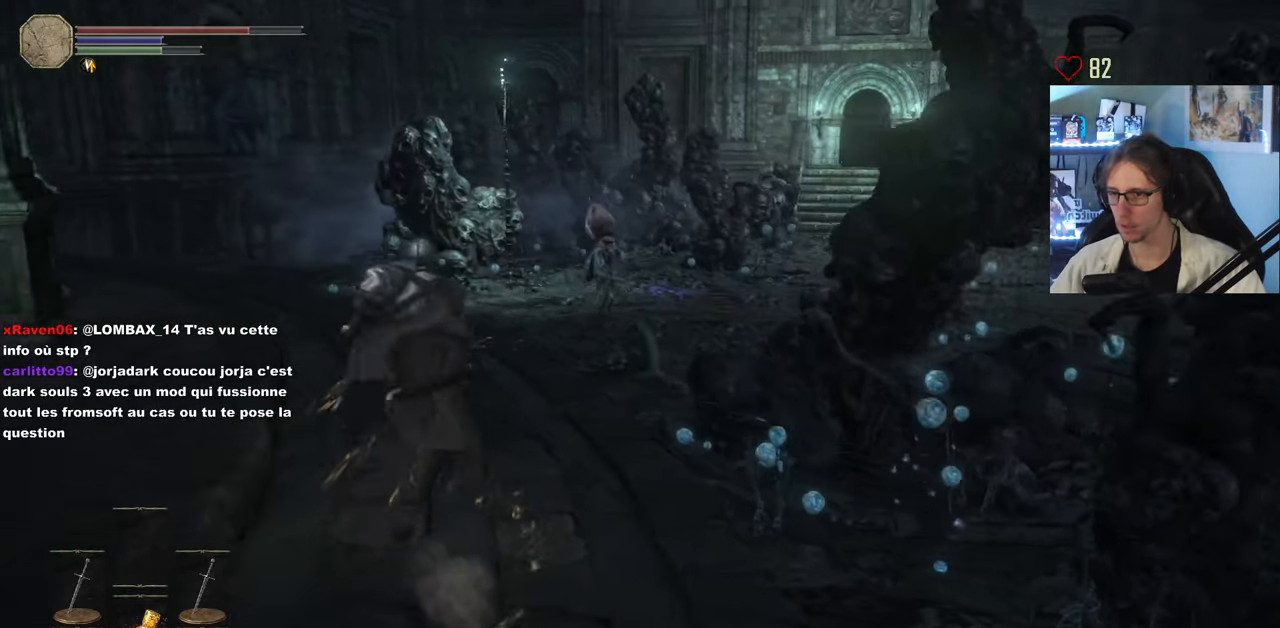
{"keys": ["q", "z"], "mouse": [], "events": [[133, "q", "down"], [217, "space", "up"], [267, "q", "up"], [317, "mouse_wheel", "down"], [450, "mouse_wheel", "up"], [500, "q", "down"]]}
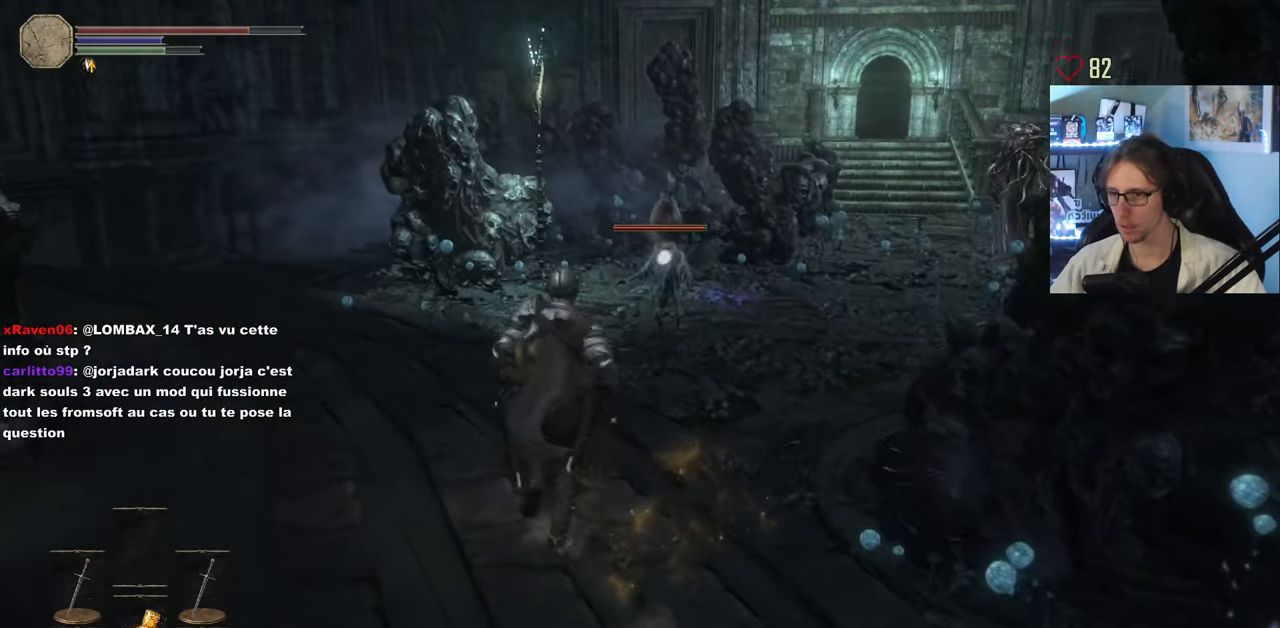
{"keys": ["q", "z"], "mouse": [], "events": []}
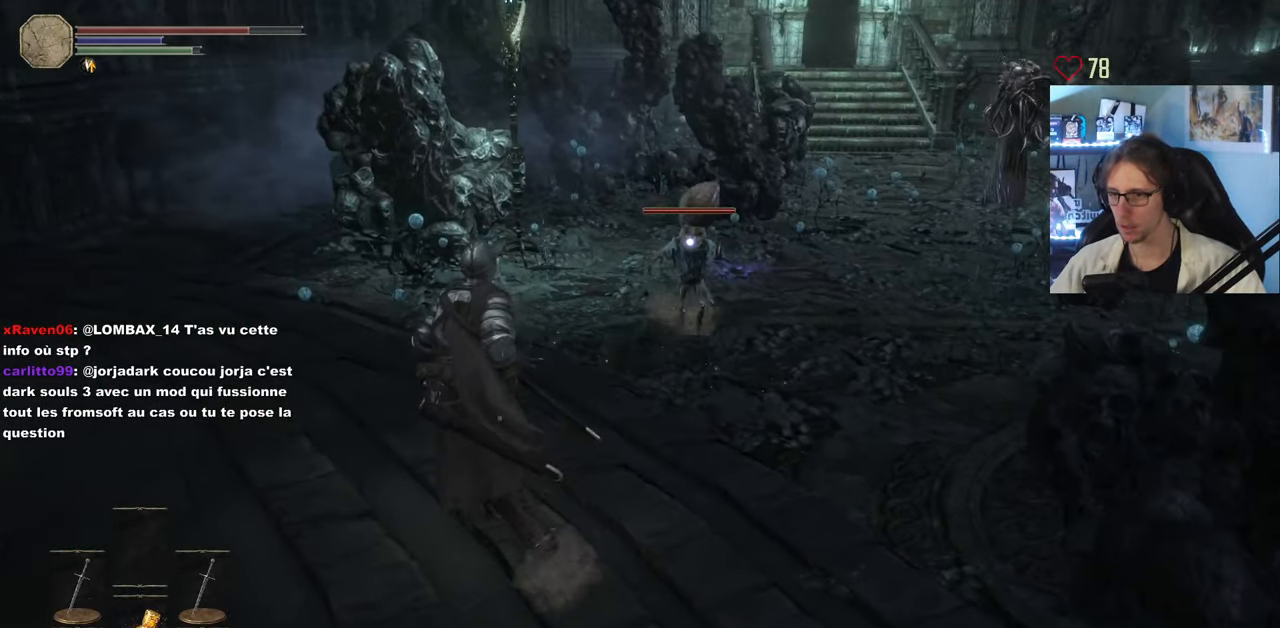
{"keys": ["z"], "mouse": [], "events": [[117, "q", "up"], [300, "mouse_right", "down"], [483, "mouse_right", "up"]]}
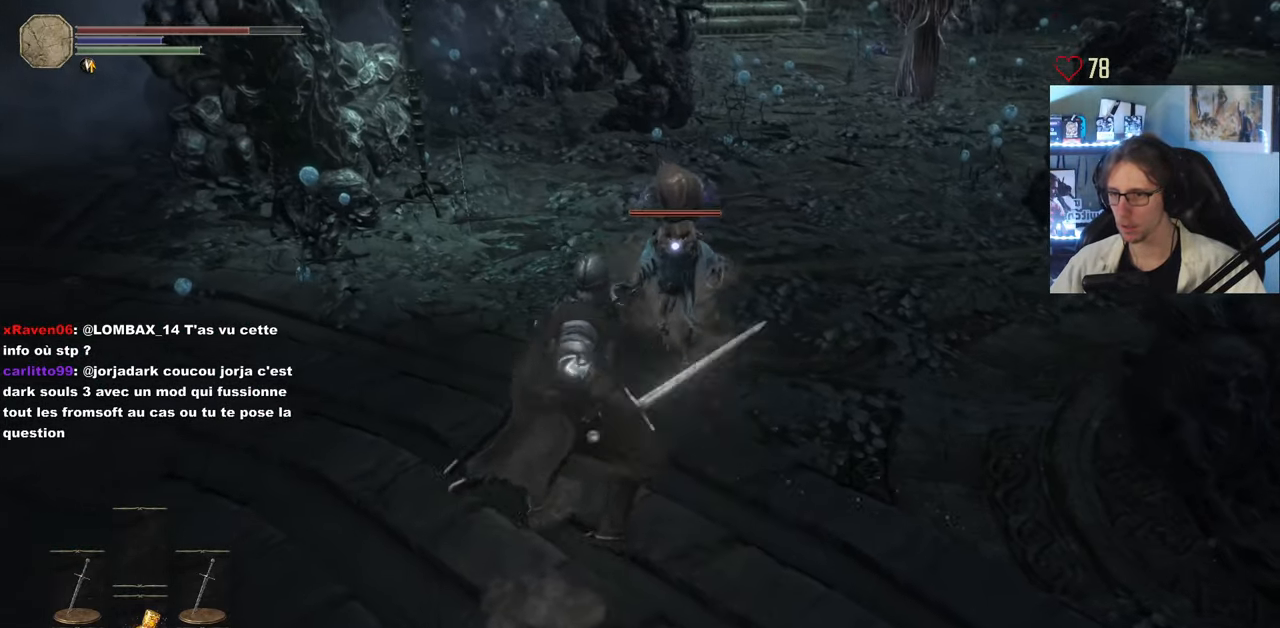
{"keys": [], "mouse": ["right"], "events": [[167, "z", "up"], [400, "mouse_right", "down"]]}
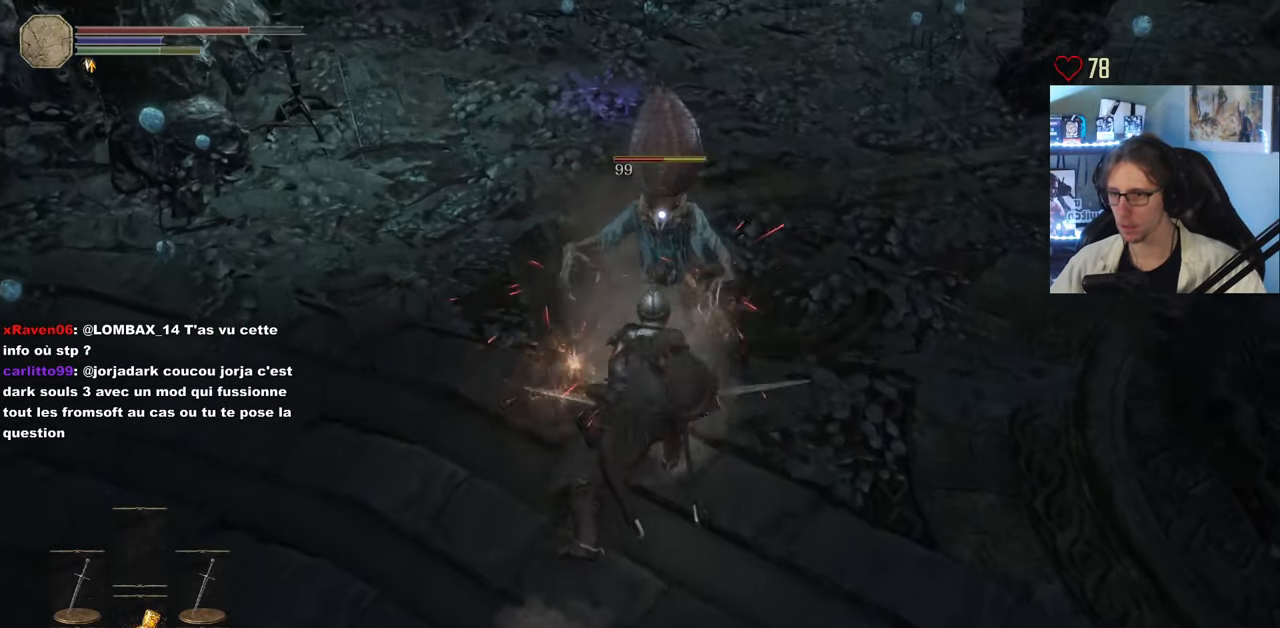
{"keys": [], "mouse": ["left"], "events": [[100, "mouse_right", "up"], [467, "mouse_left", "down"]]}
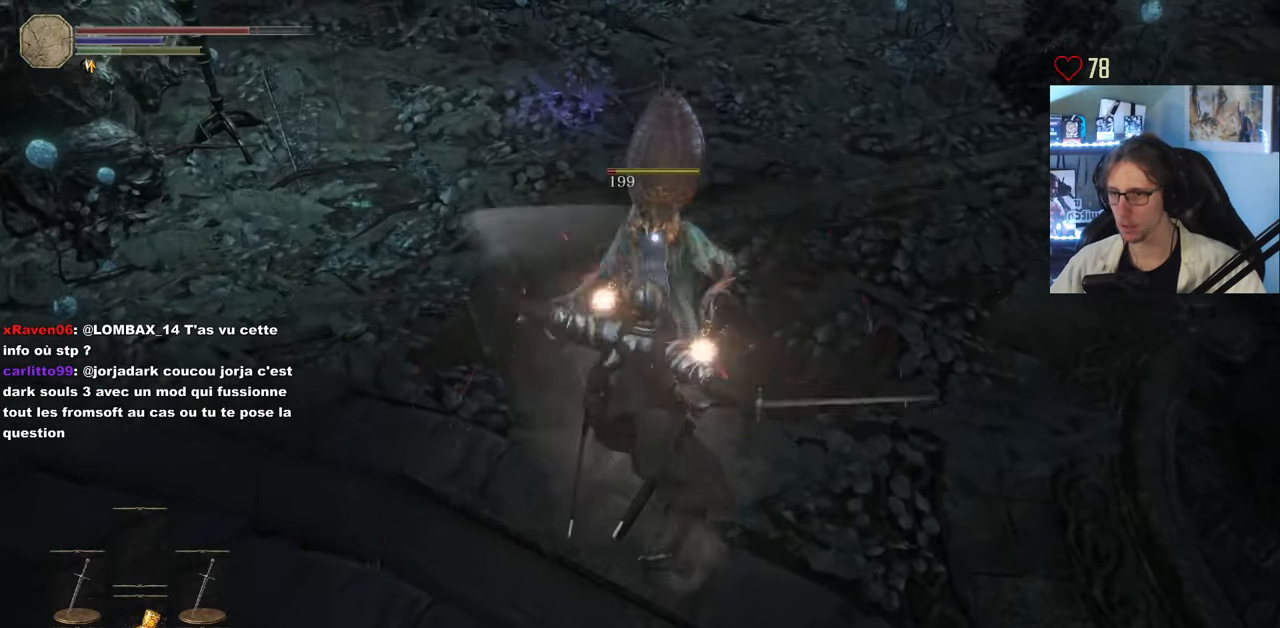
{"keys": [], "mouse": [], "events": [[117, "mouse_left", "up"], [350, "mouse_wheel", "down"], [434, "mouse_wheel", "up"]]}
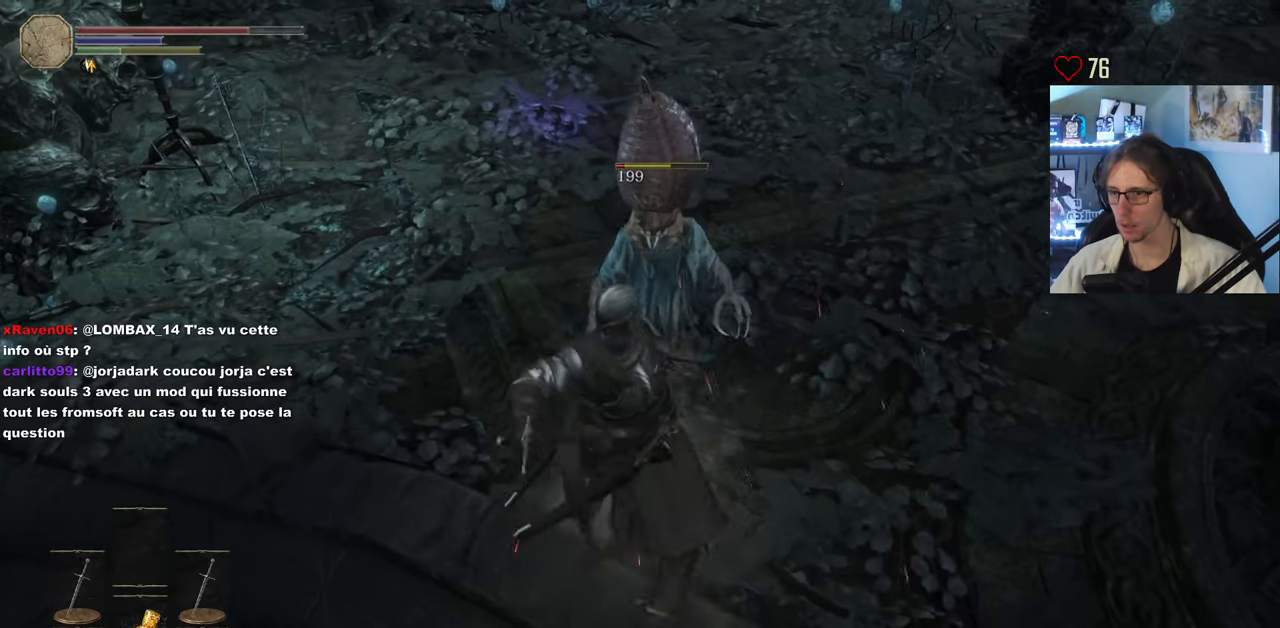
{"keys": ["s"], "mouse": [], "events": [[500, "s", "down"]]}
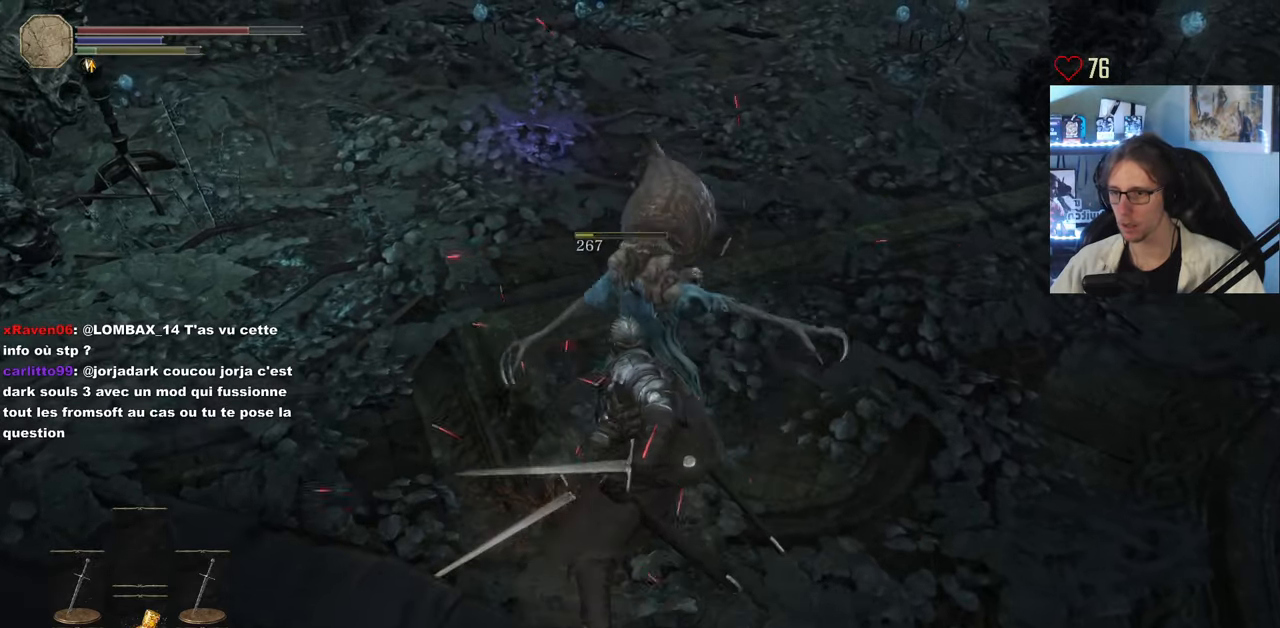
{"keys": ["s"], "mouse": [], "events": []}
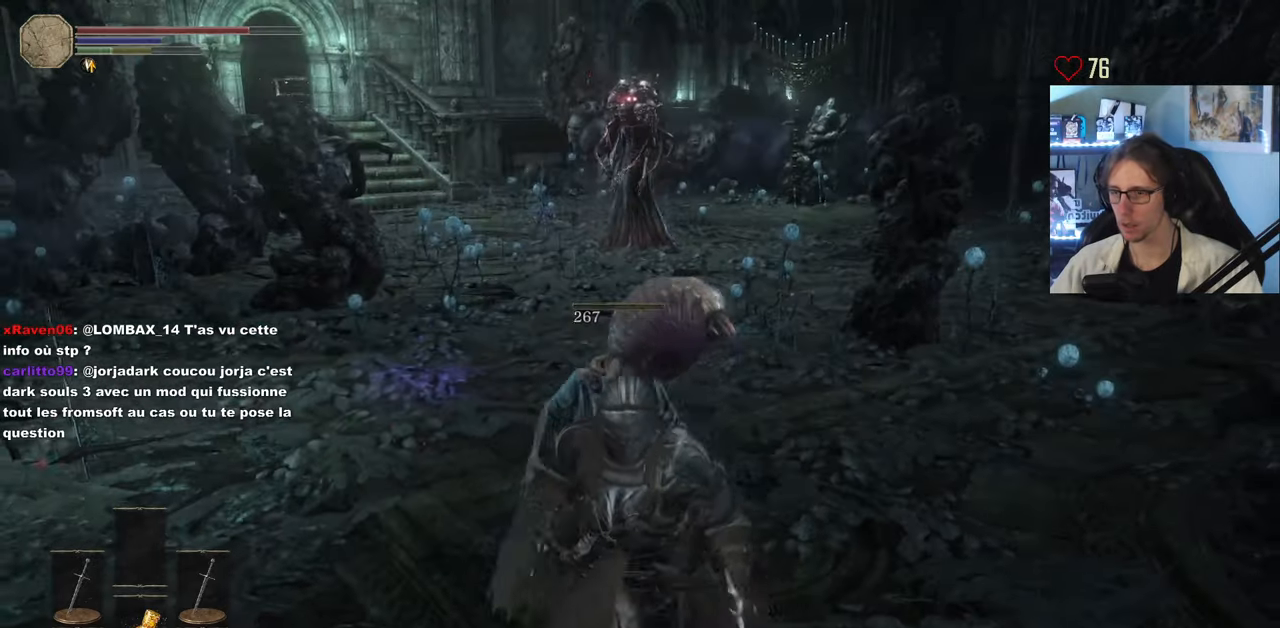
{"keys": [], "mouse": [], "events": [[350, "s", "up"]]}
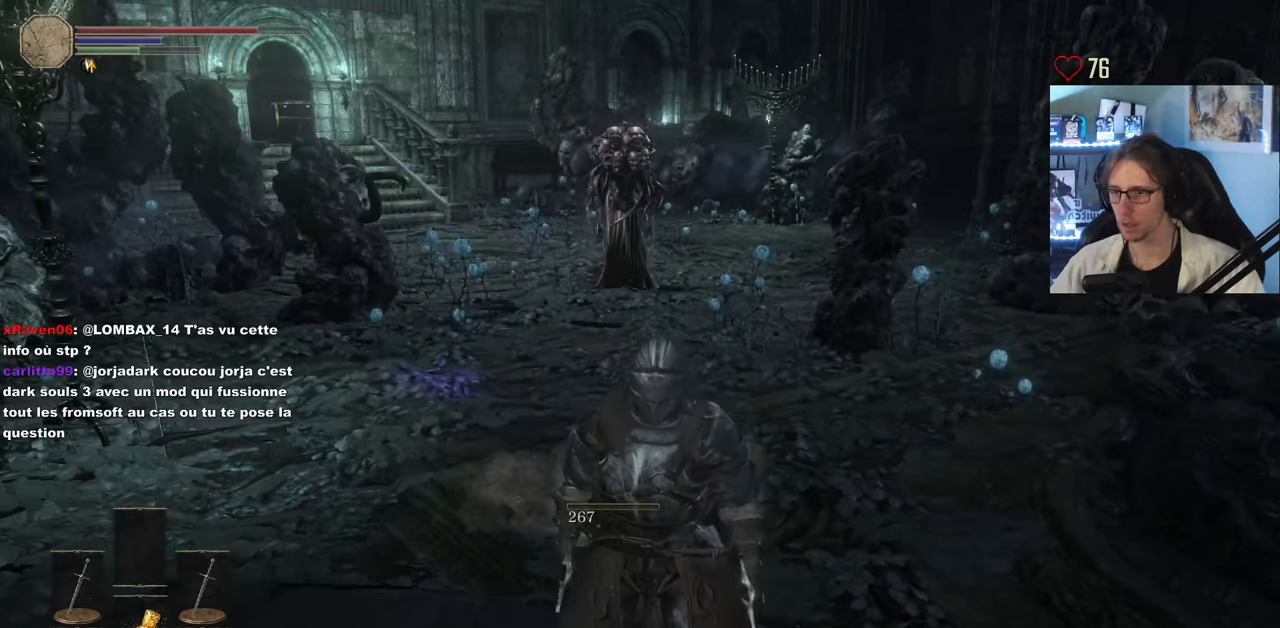
{"keys": ["q", "space", "z"], "mouse": [], "events": [[217, "mouse_wheel", "down"], [317, "mouse_wheel", "up"], [417, "q", "down"], [417, "z", "down"], [500, "space", "down"]]}
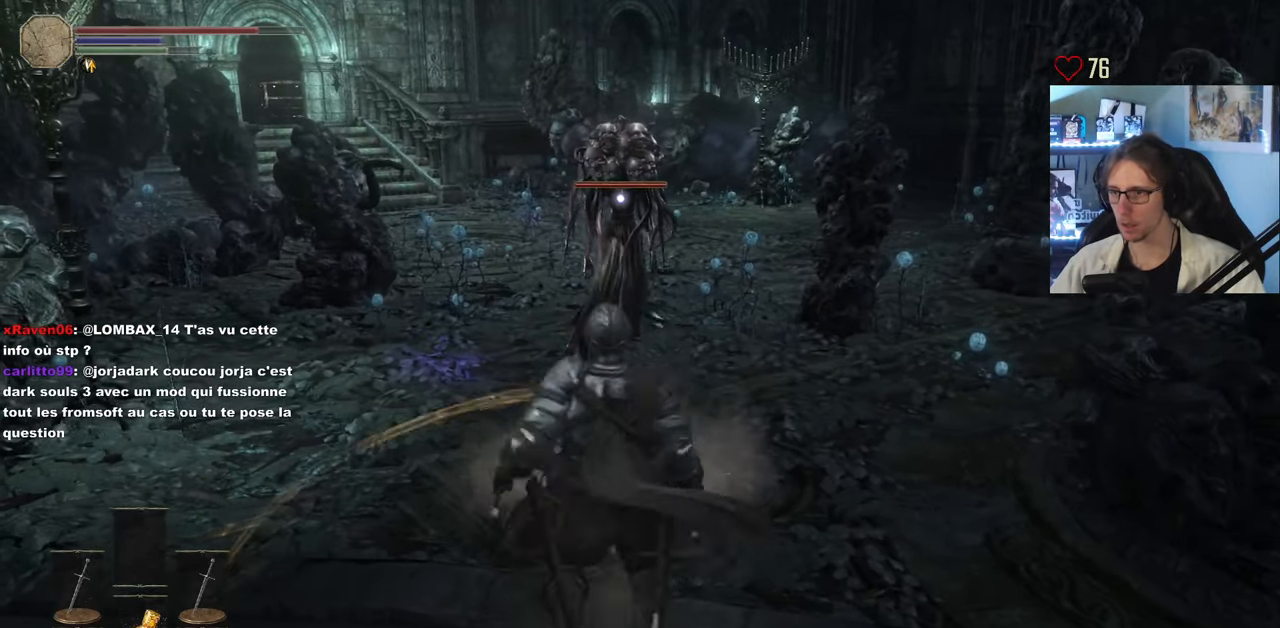
{"keys": ["q", "space", "z"], "mouse": [], "events": [[184, "q", "up"], [417, "q", "down"]]}
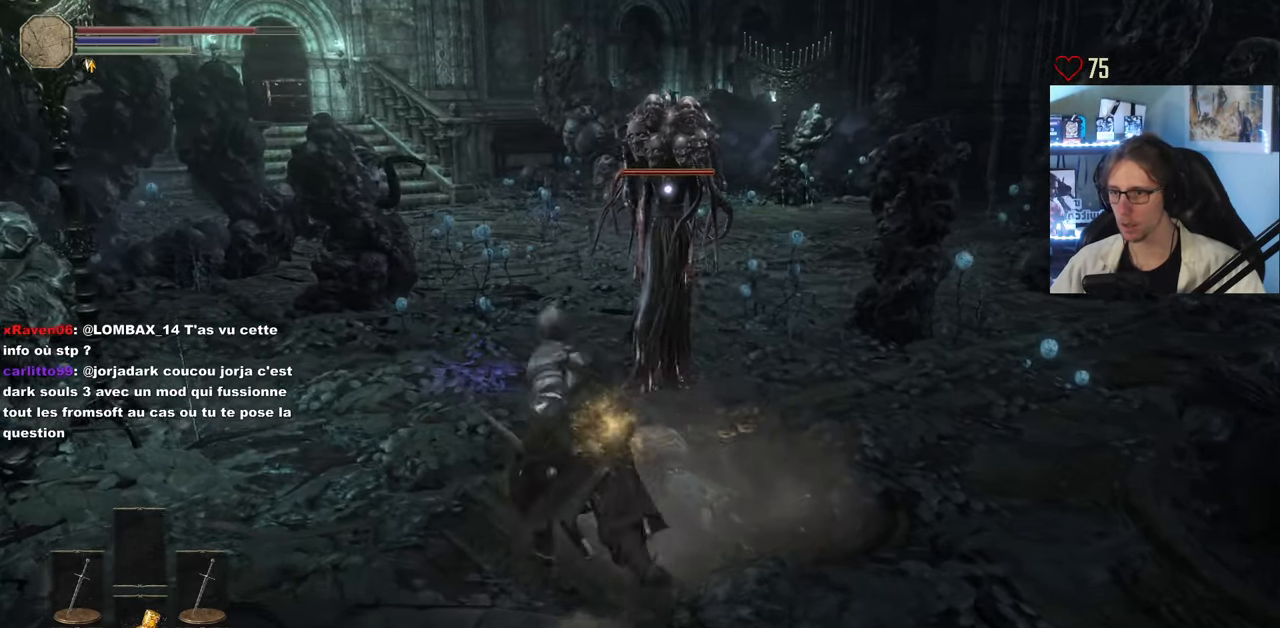
{"keys": ["space", "z"], "mouse": [], "events": [[67, "q", "up"], [117, "mouse_wheel", "down"], [250, "mouse_wheel", "up"]]}
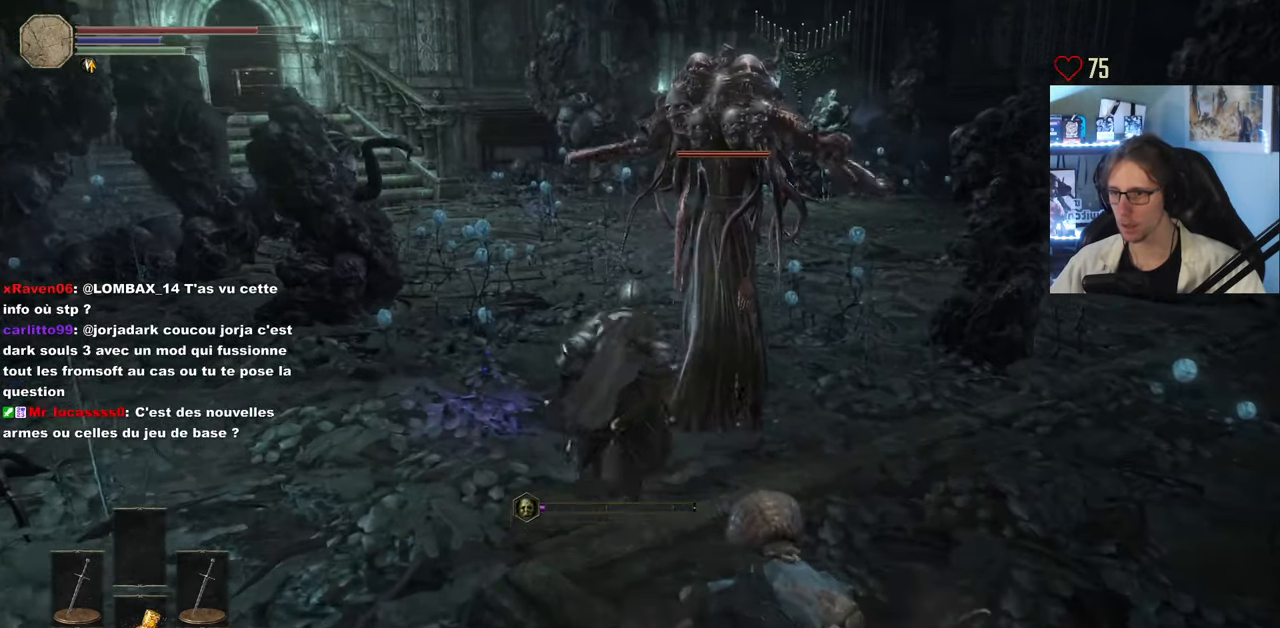
{"keys": ["d", "space"], "mouse": [], "events": [[367, "d", "down"], [450, "z", "up"]]}
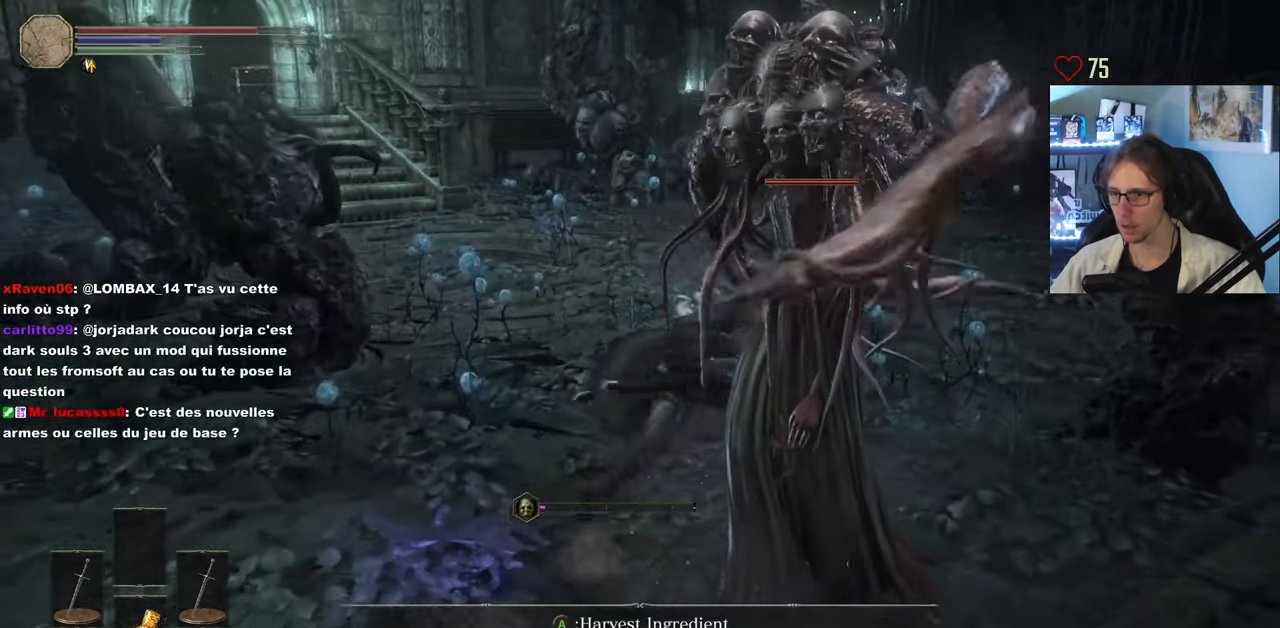
{"keys": ["d"], "mouse": [], "events": [[134, "s", "down"], [184, "space", "up"], [234, "d", "up"], [334, "mouse_wheel", "down"], [417, "d", "down"], [417, "mouse_wheel", "up"], [467, "s", "up"]]}
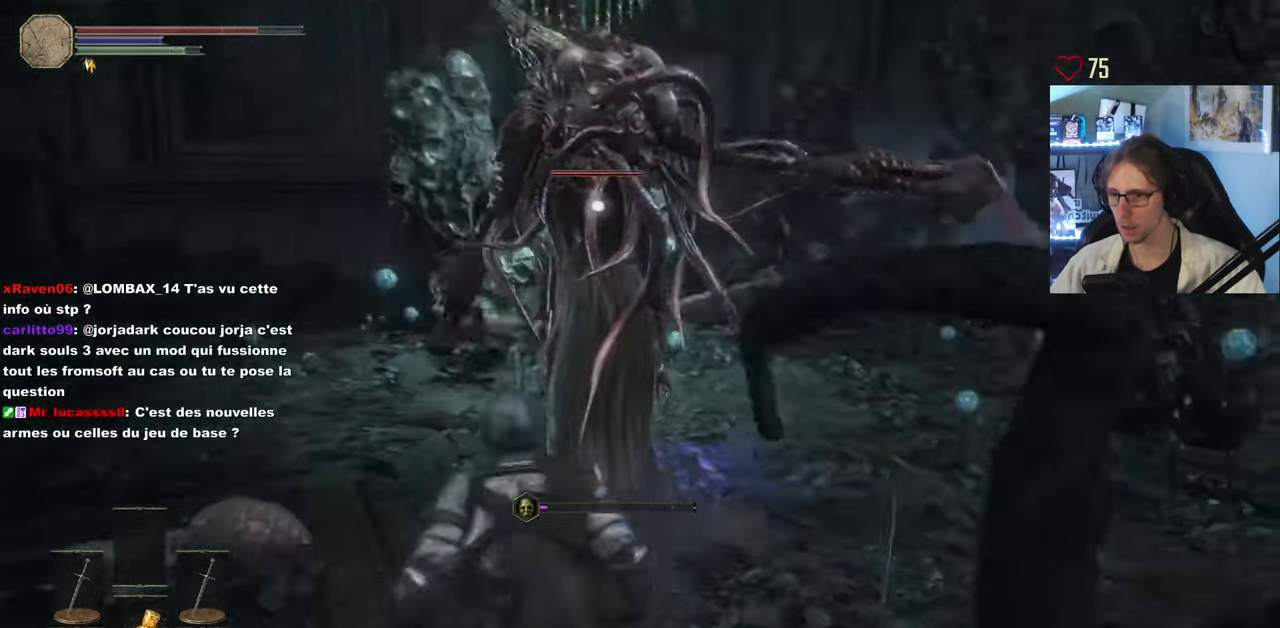
{"keys": ["d", "space", "z"], "mouse": [], "events": [[17, "q", "down"], [67, "d", "up"], [117, "z", "down"], [167, "d", "down"], [167, "q", "up"], [484, "space", "down"]]}
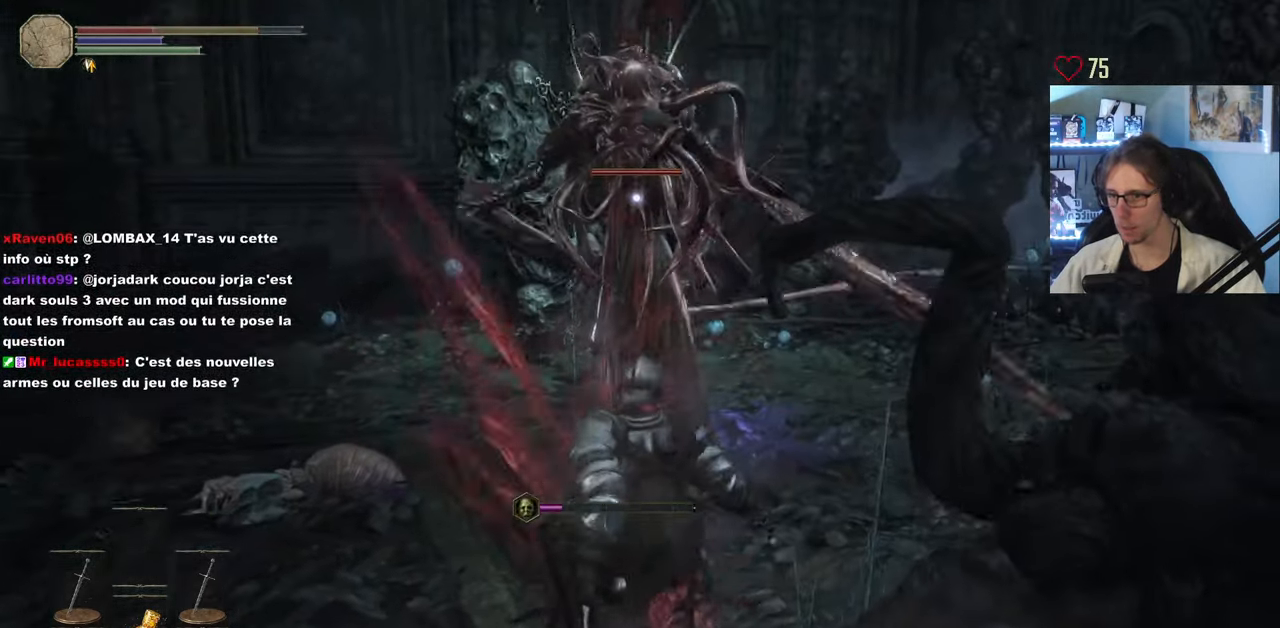
{"keys": ["z"], "mouse": [], "events": [[84, "space", "up"], [133, "space", "down"], [216, "space", "up"], [450, "d", "up"]]}
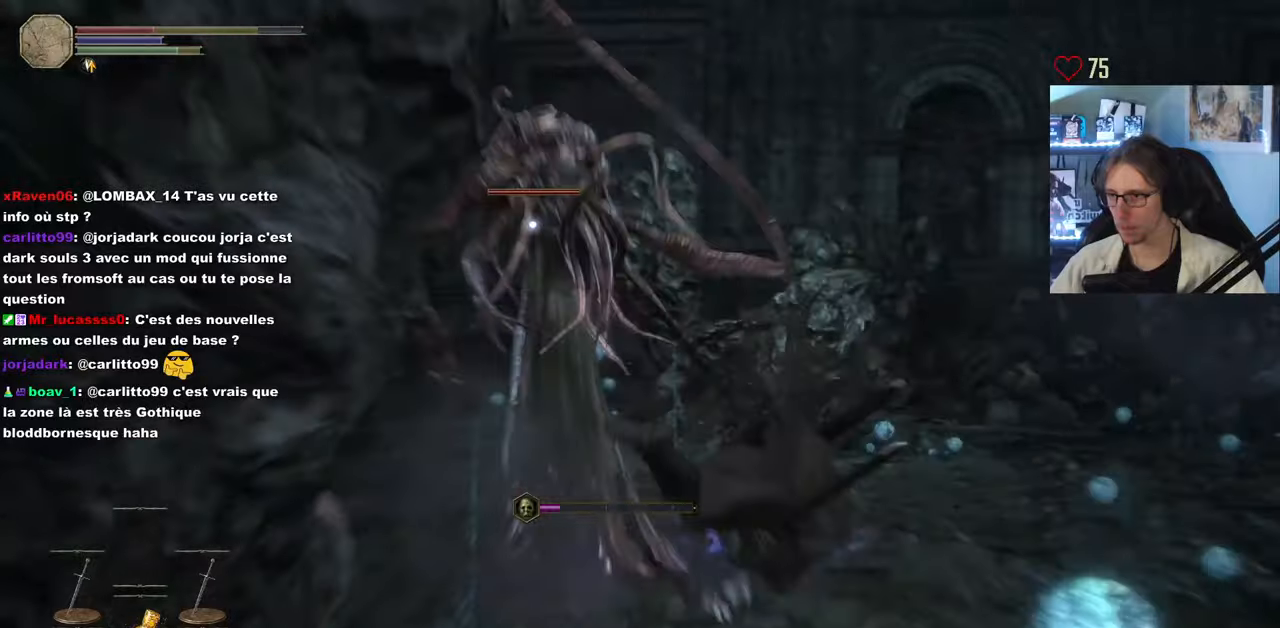
{"keys": ["q", "space", "z"], "mouse": [], "events": [[266, "space", "down"], [416, "q", "down"]]}
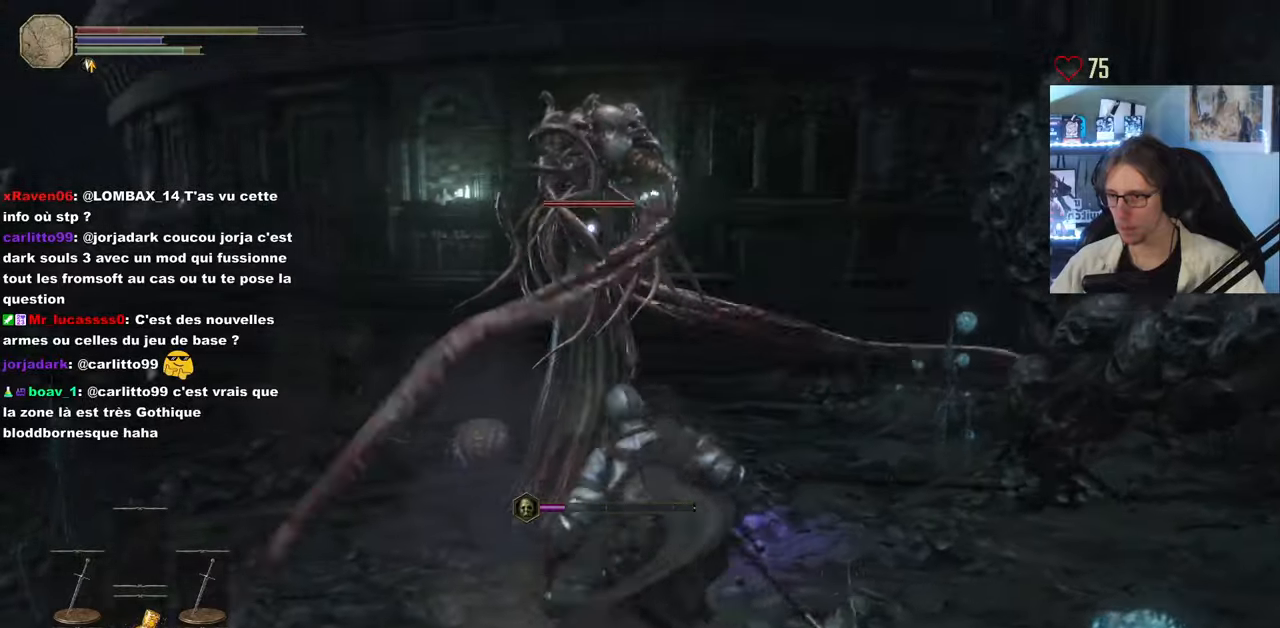
{"keys": ["q", "space", "z"], "mouse": [], "events": []}
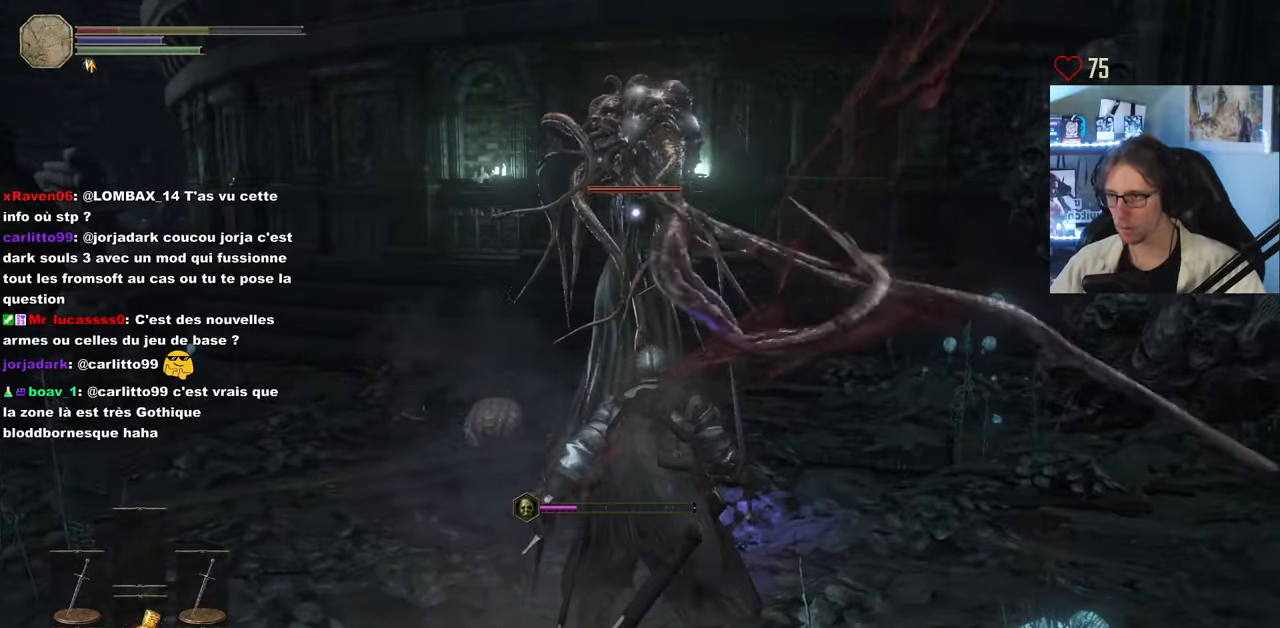
{"keys": ["z"], "mouse": [], "events": [[83, "q", "up"], [133, "mouse_right", "down"], [133, "space", "up"], [216, "mouse_right", "up"], [266, "mouse_right", "down"], [366, "mouse_right", "up"], [400, "mouse_right", "down"], [500, "mouse_right", "up"]]}